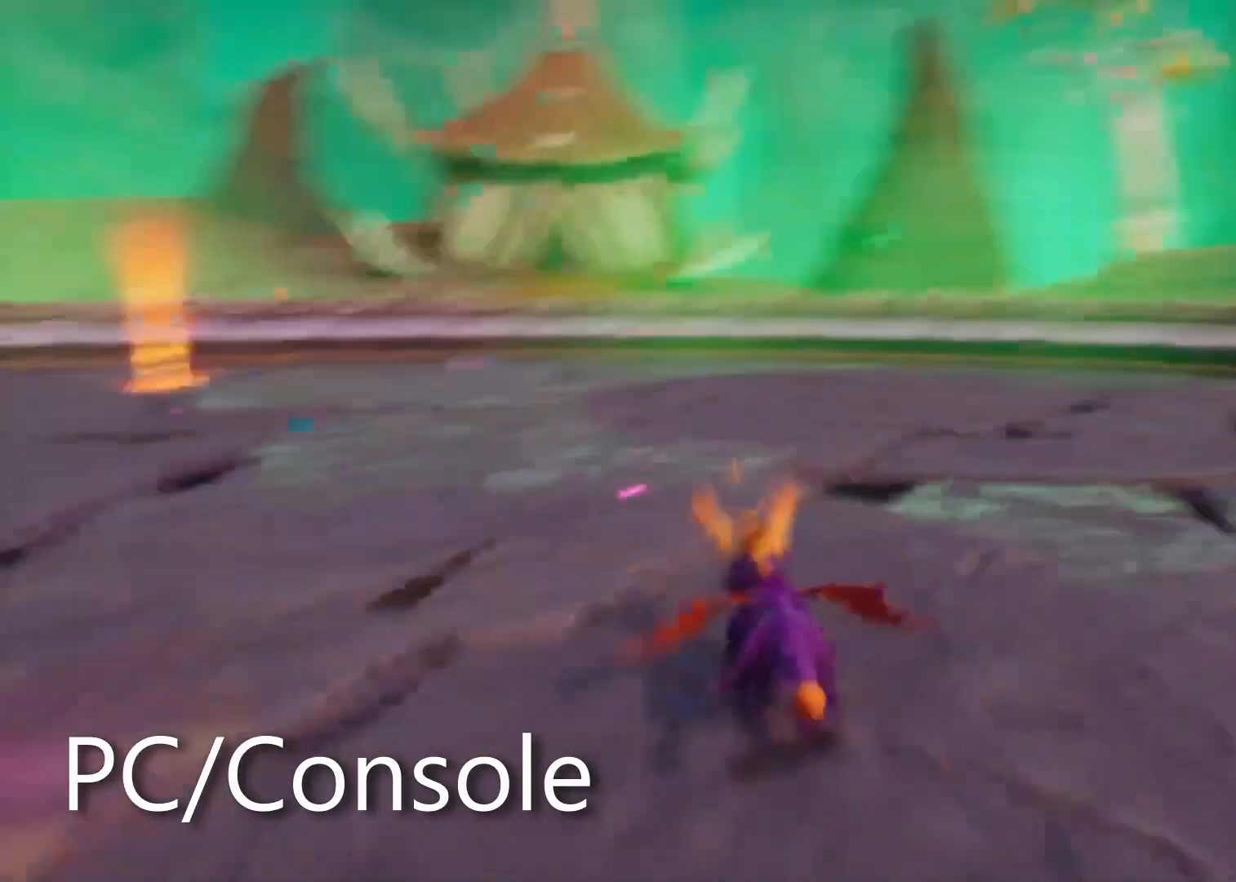
Gameplay with a controller (PlayStation layout); each line is a JSON object with the inputs held at the frame after it. "events" lists button and stick changes between this image and that frame as [ms after this image, input, new state], when the widget could be followed in between. Not read: R3 START.
{"buttons": ["SQUARE"], "left_stick": "center", "right_stick": "center", "events": [[217, "left_stick", "center"]]}
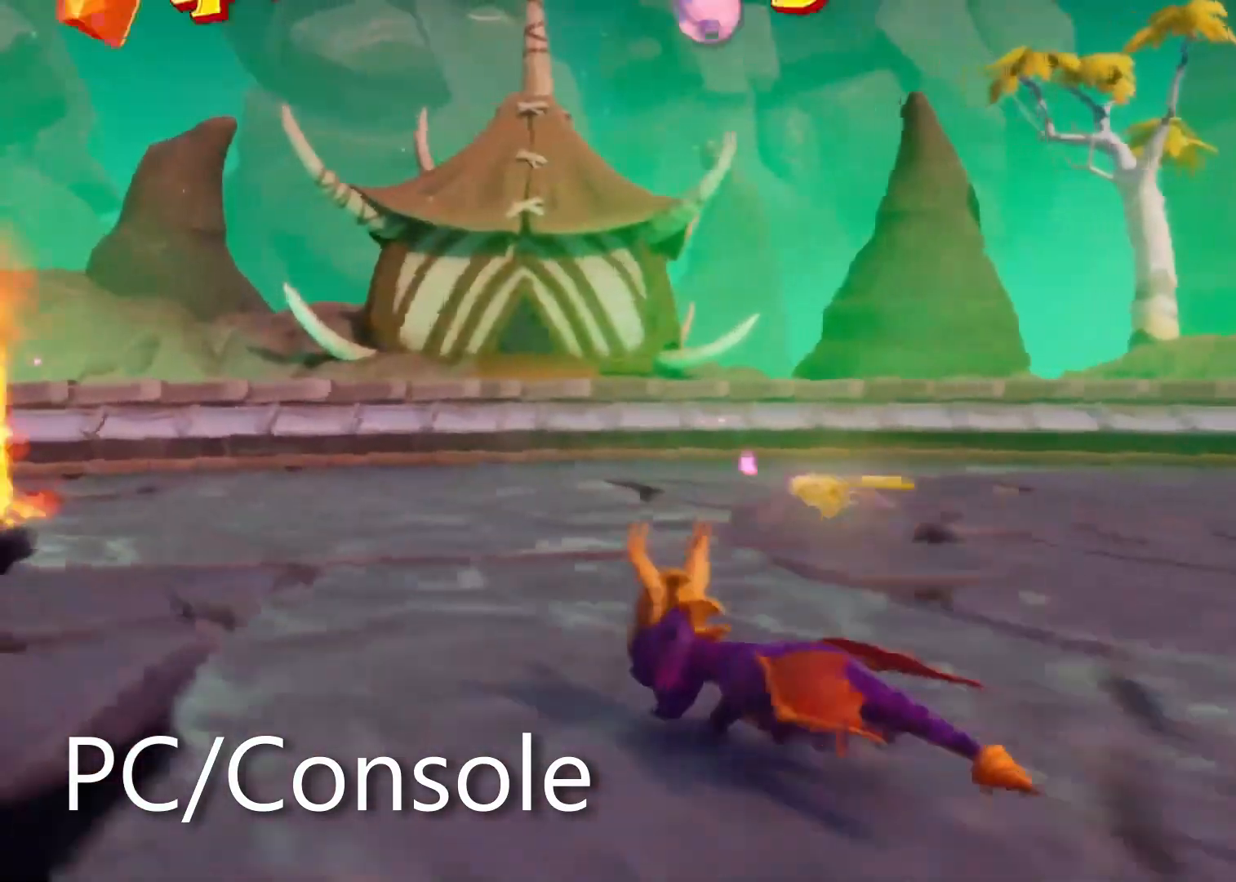
{"buttons": ["SQUARE"], "left_stick": "up", "right_stick": "center", "events": [[267, "left_stick", "up-right"], [417, "left_stick", "up"]]}
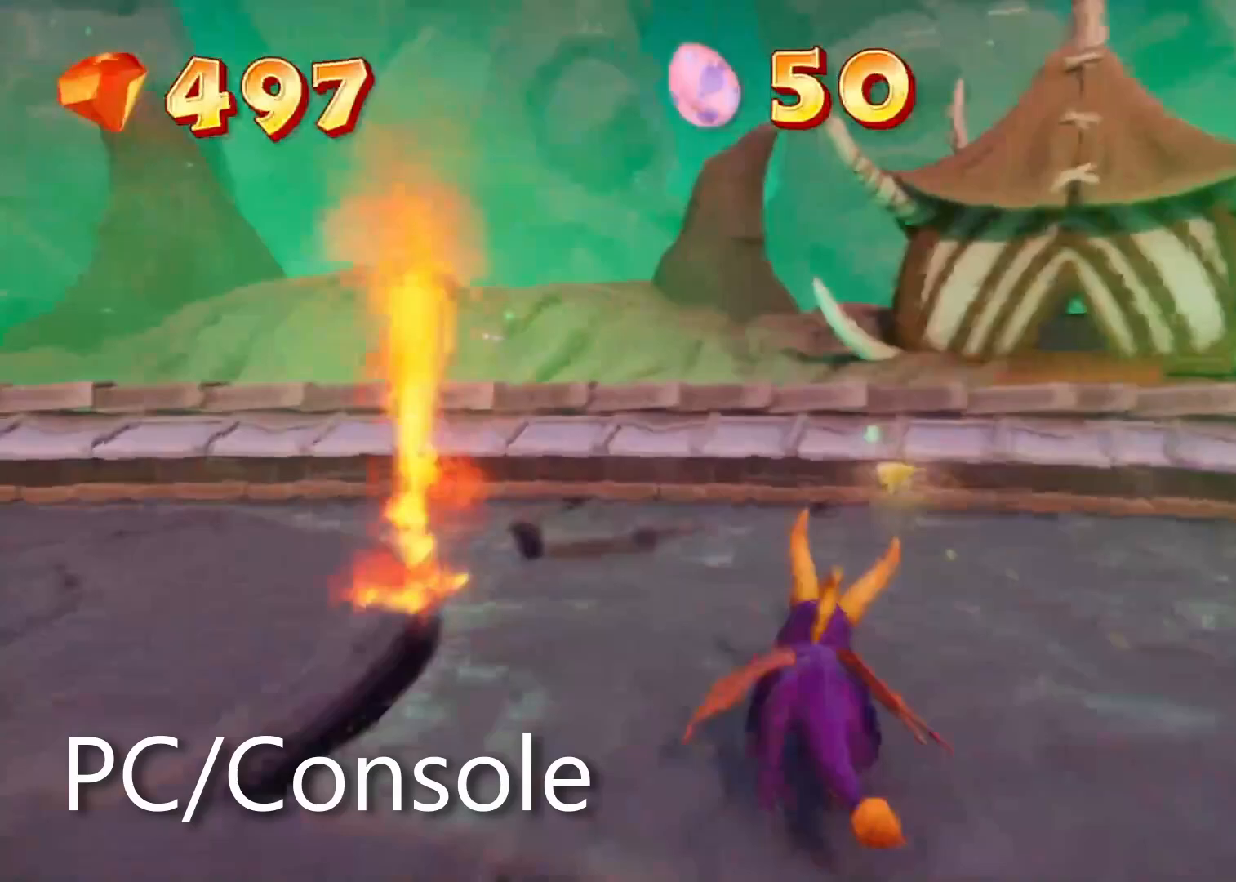
{"buttons": ["CROSS"], "left_stick": "left", "right_stick": "center", "events": [[250, "SQUARE", "up"], [483, "left_stick", "left"], [500, "CROSS", "down"]]}
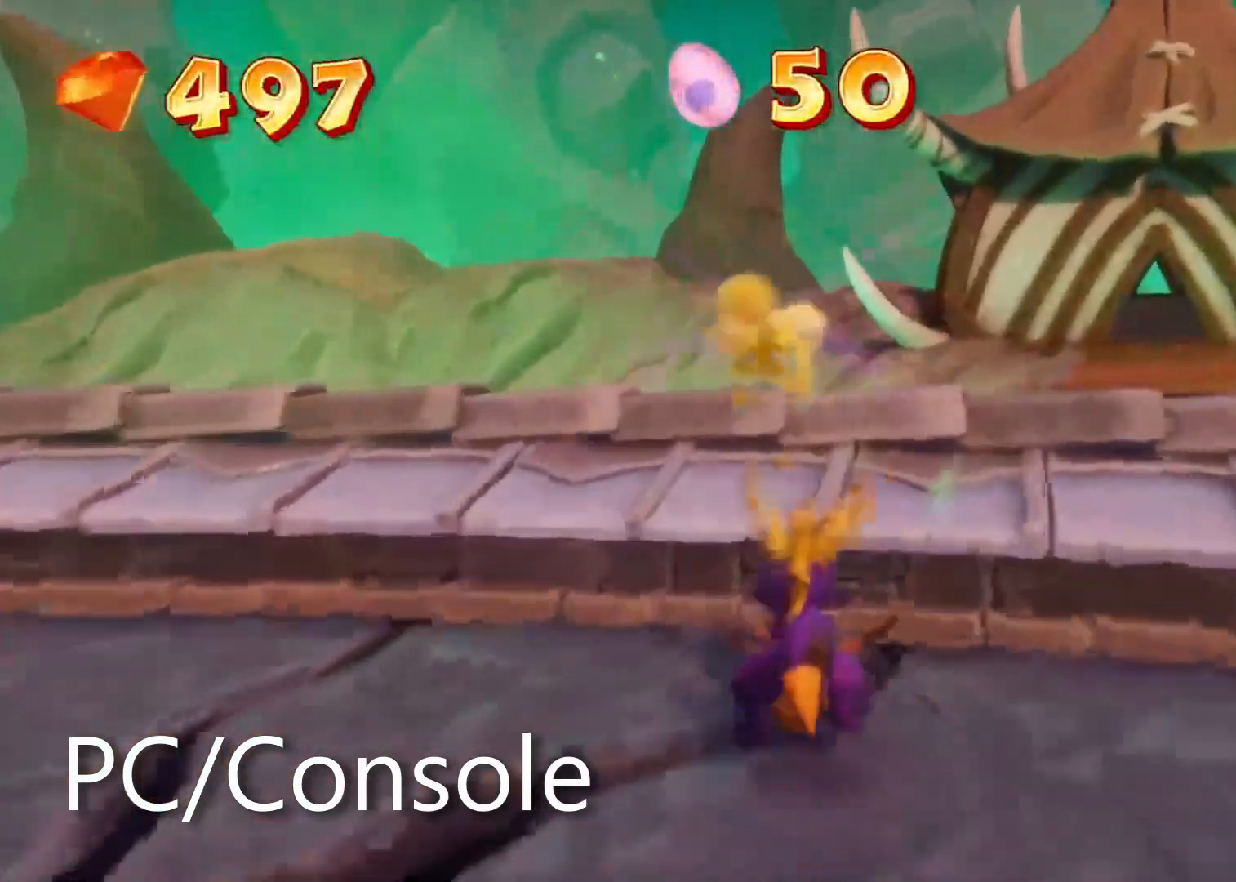
{"buttons": ["TRIANGLE"], "left_stick": "center", "right_stick": "center", "events": [[333, "CROSS", "up"], [400, "left_stick", "center"], [433, "TRIANGLE", "down"]]}
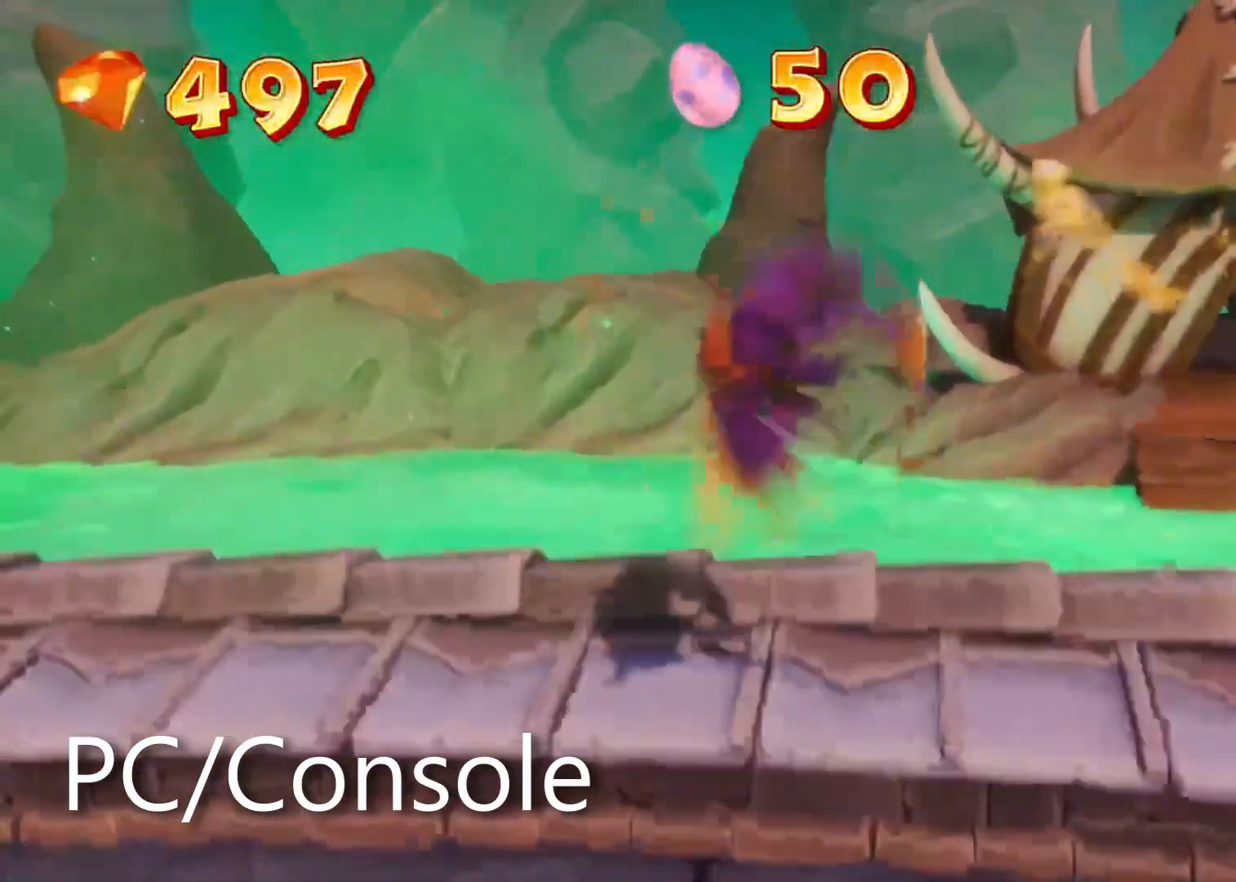
{"buttons": [], "left_stick": "center", "right_stick": "center", "events": [[33, "TRIANGLE", "up"], [83, "TRIANGLE", "down"], [150, "R2", "down"], [150, "TRIANGLE", "up"], [233, "R2", "up"], [300, "CROSS", "down"], [367, "CROSS", "up"], [450, "CROSS", "down"], [500, "CROSS", "up"]]}
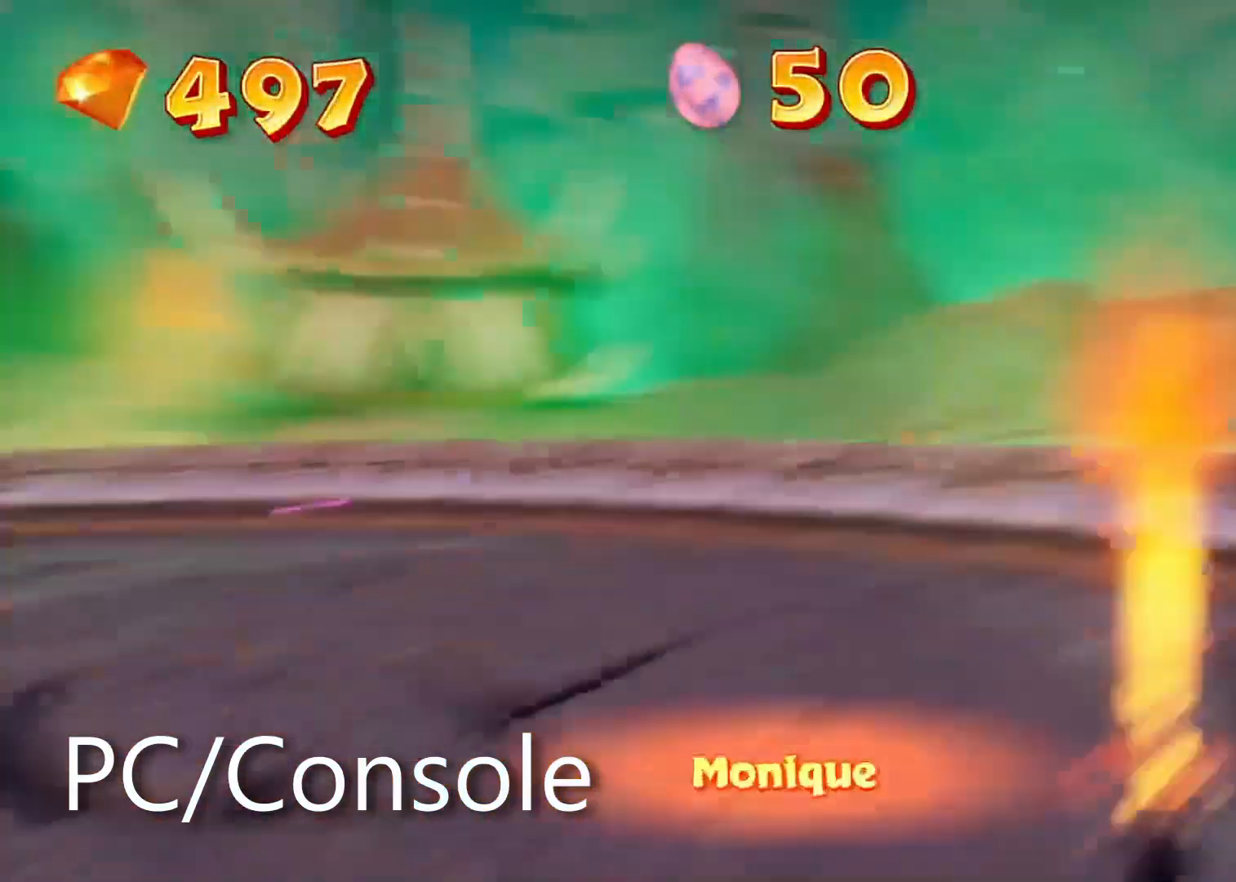
{"buttons": [], "left_stick": "center", "right_stick": "center", "events": [[67, "CROSS", "down"], [133, "CROSS", "up"], [183, "CROSS", "down"], [250, "CROSS", "up"], [317, "CROSS", "down"], [383, "CROSS", "up"], [450, "CROSS", "down"], [500, "CROSS", "up"]]}
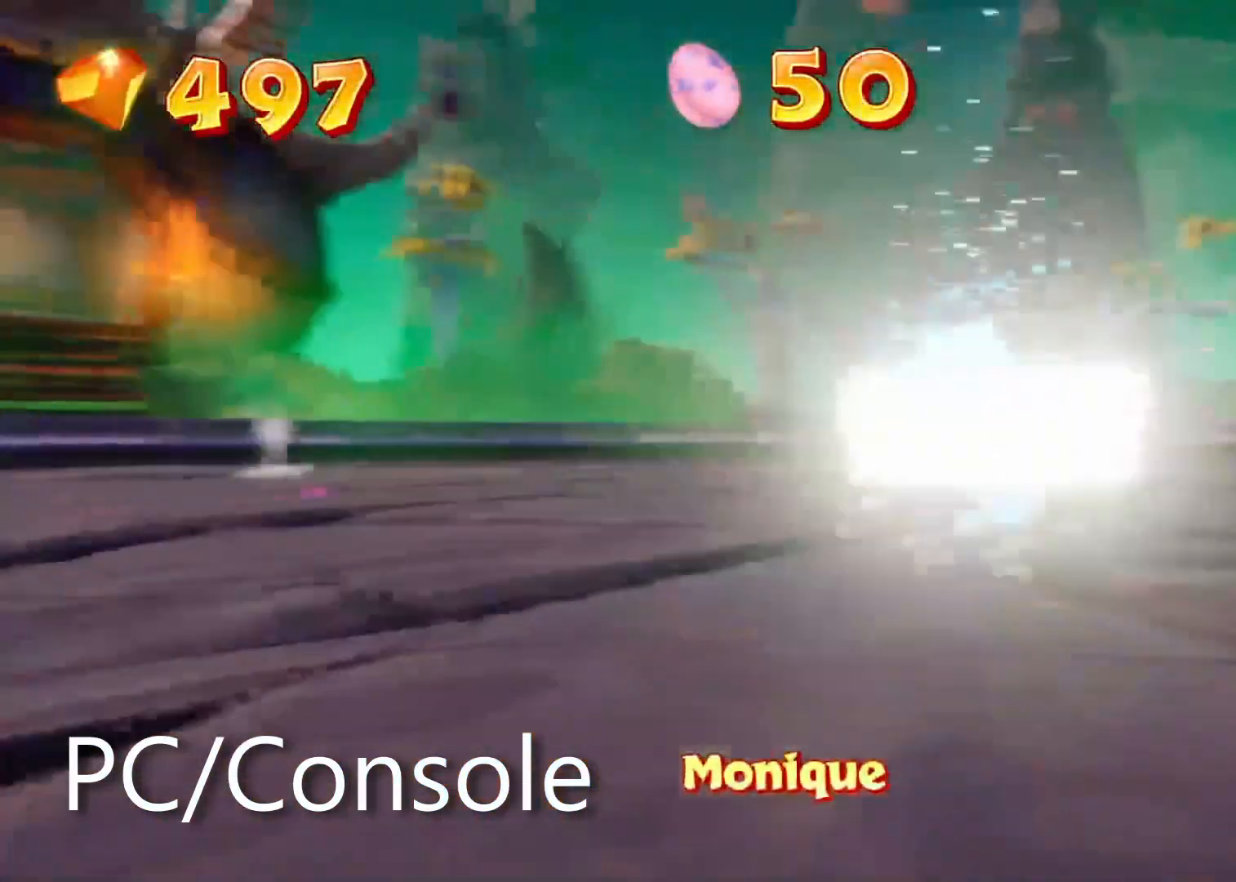
{"buttons": [], "left_stick": "center", "right_stick": "center", "events": [[83, "CROSS", "down"], [133, "CROSS", "up"], [200, "CROSS", "down"], [250, "CROSS", "up"], [317, "CROSS", "down"], [383, "CROSS", "up"]]}
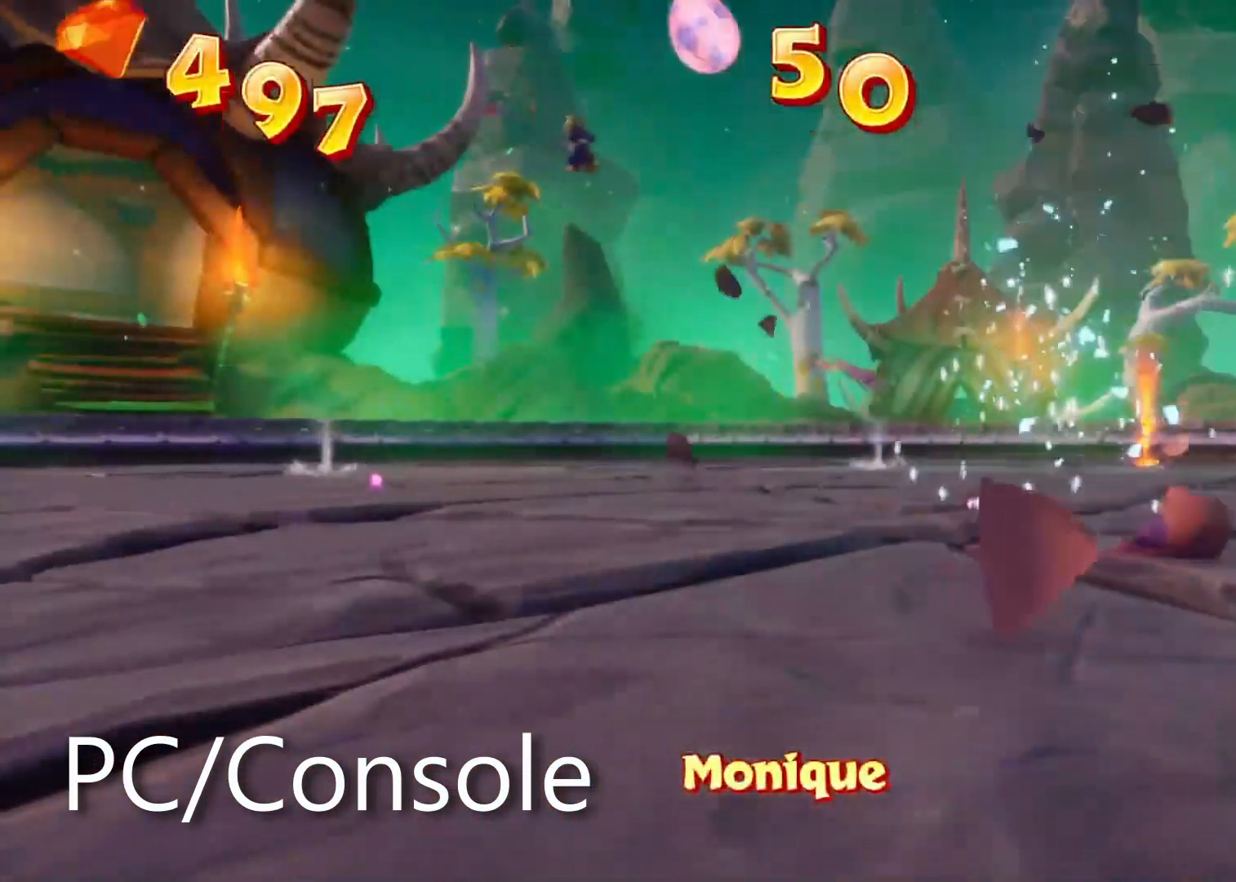
{"buttons": [], "left_stick": "center", "right_stick": "center", "events": []}
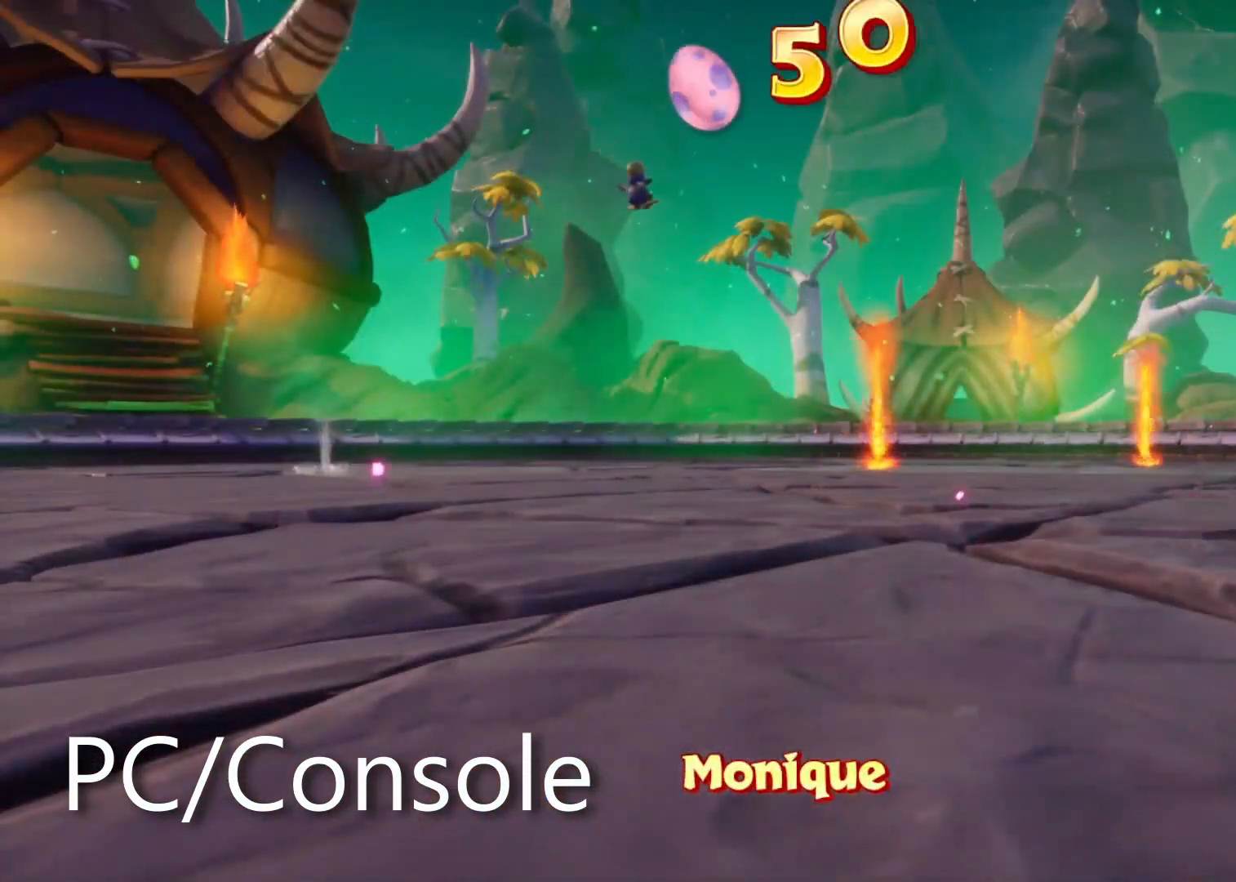
{"buttons": [], "left_stick": "center", "right_stick": "center", "events": []}
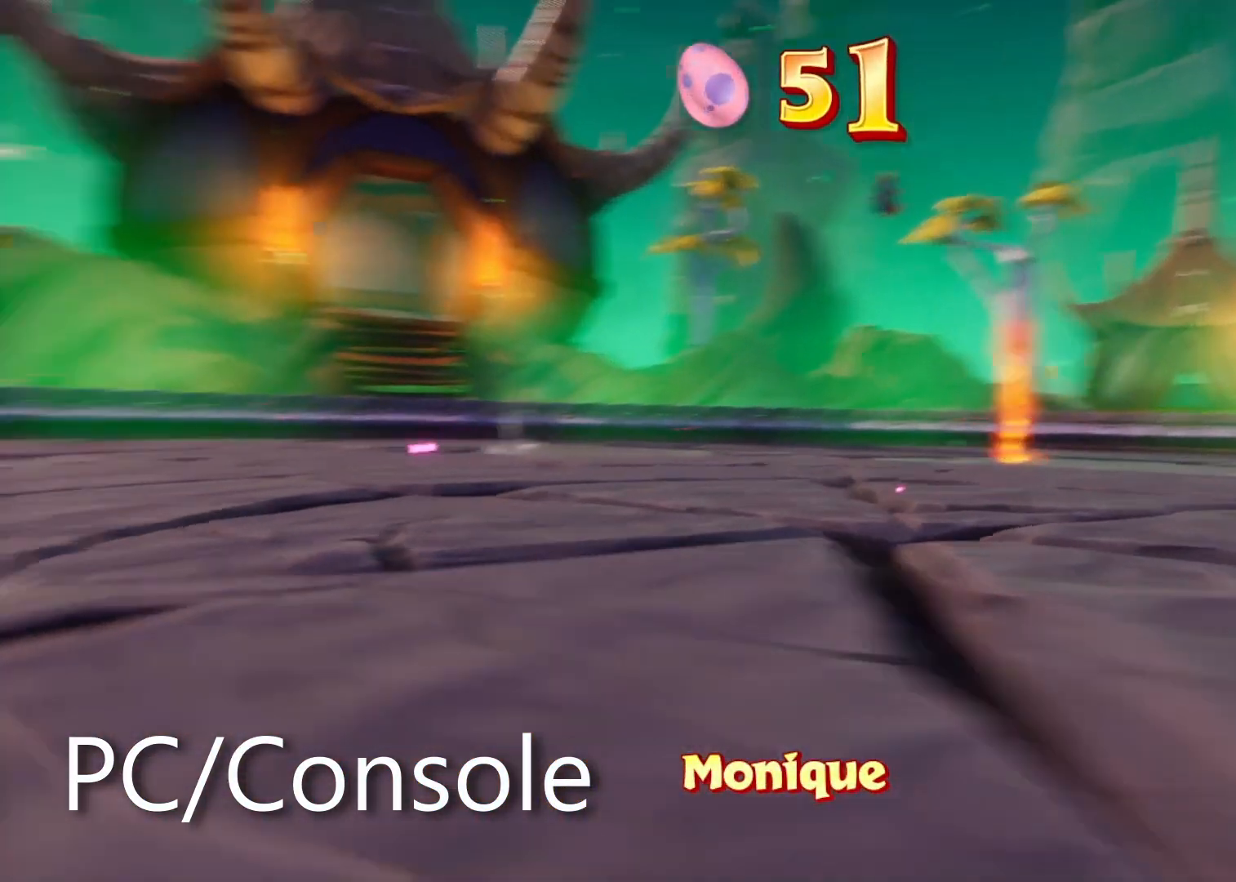
{"buttons": [], "left_stick": "center", "right_stick": "center", "events": []}
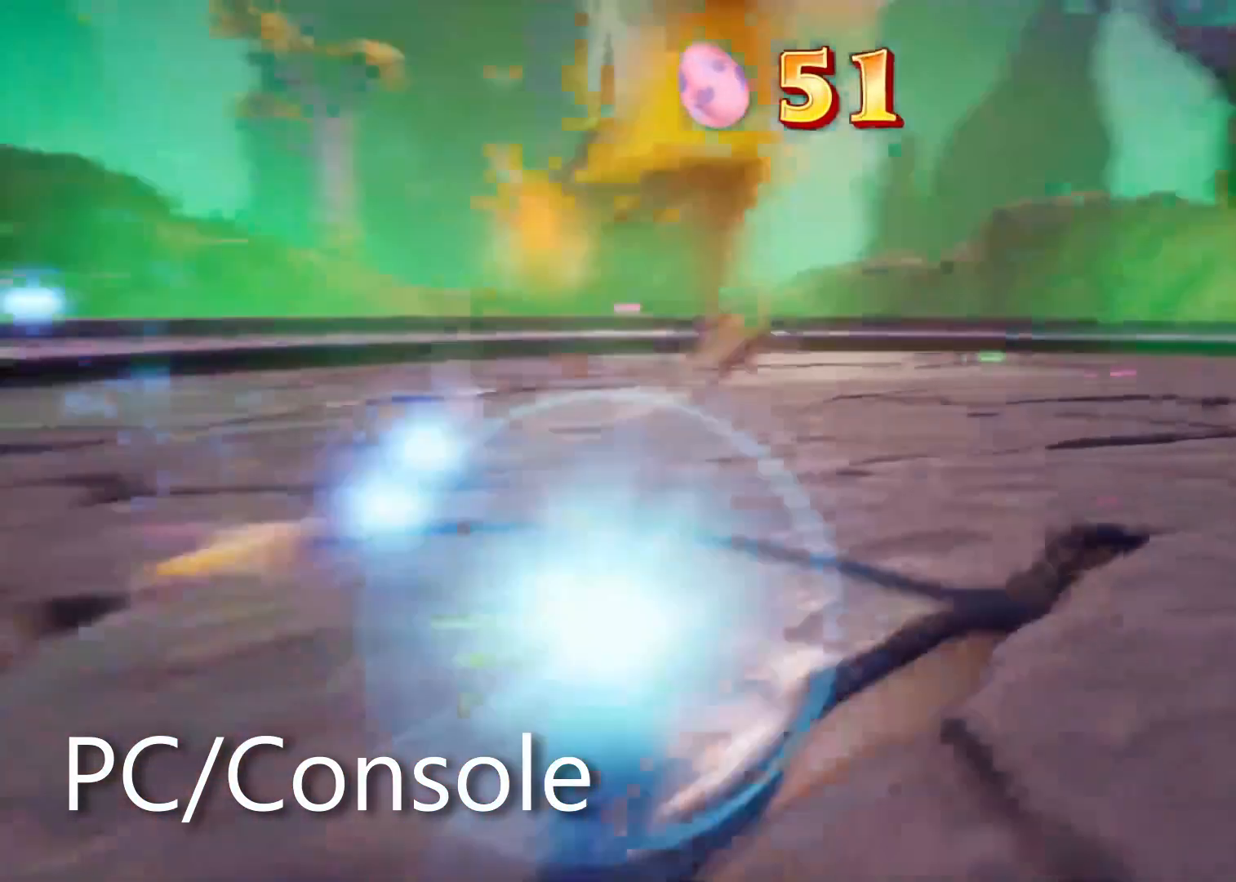
{"buttons": [], "left_stick": "center", "right_stick": "center", "events": []}
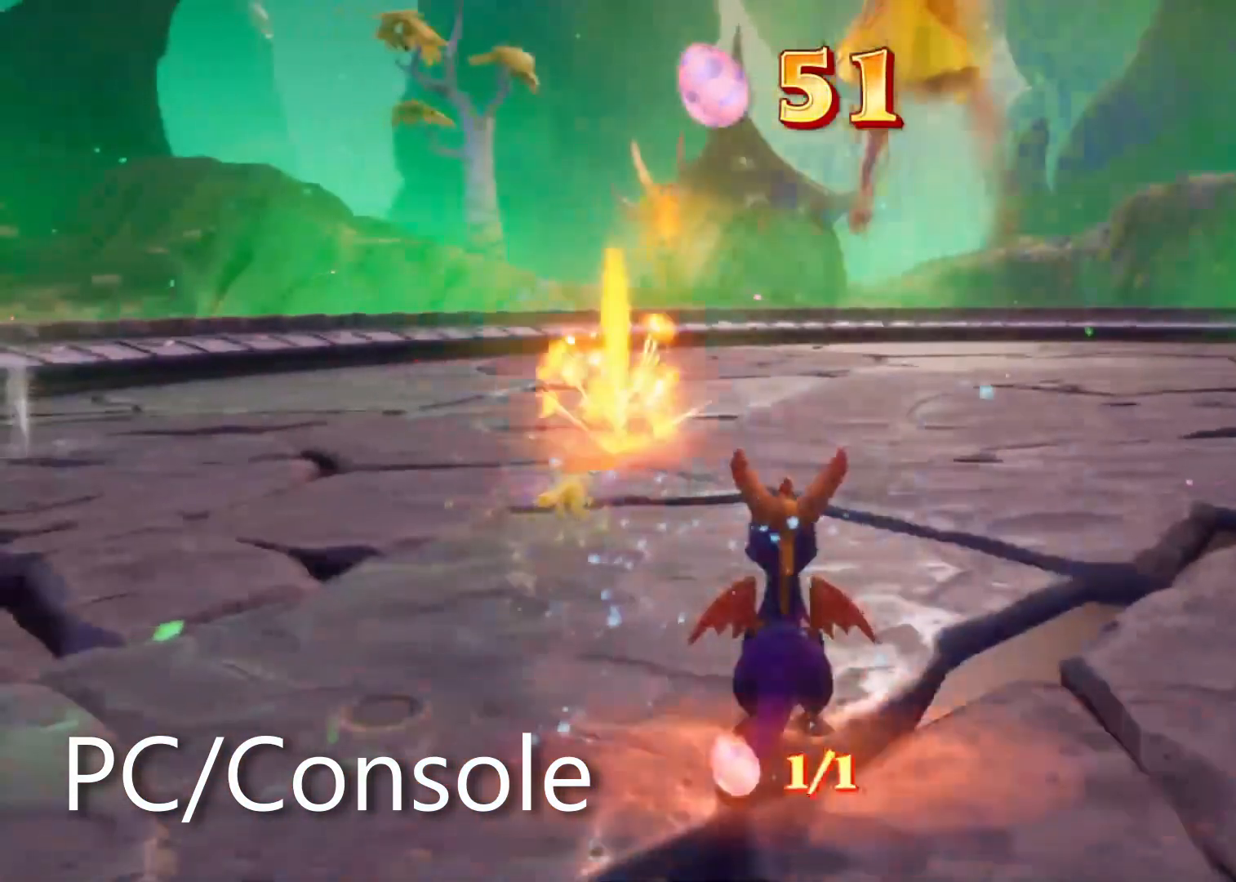
{"buttons": [], "left_stick": "center", "right_stick": "center", "events": []}
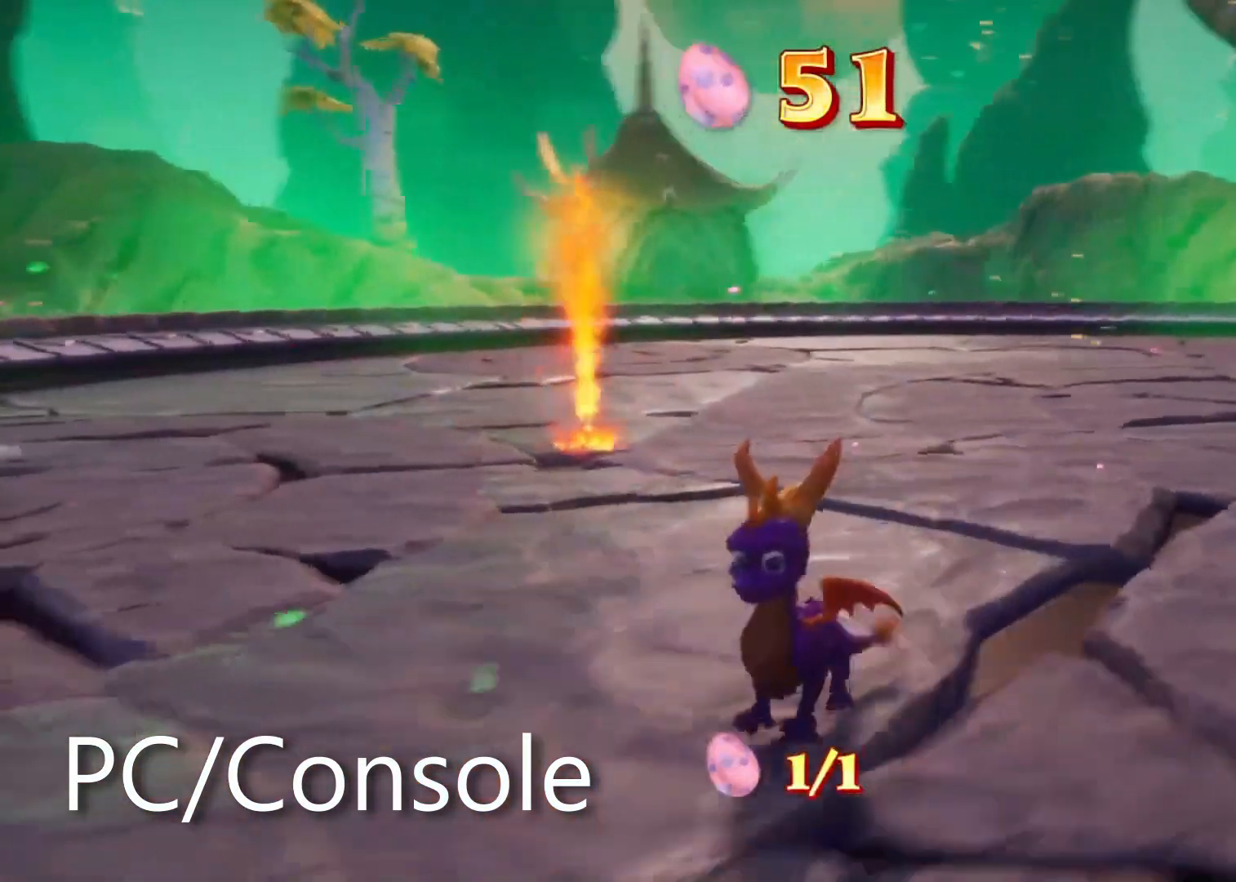
{"buttons": [], "left_stick": "center", "right_stick": "center", "events": []}
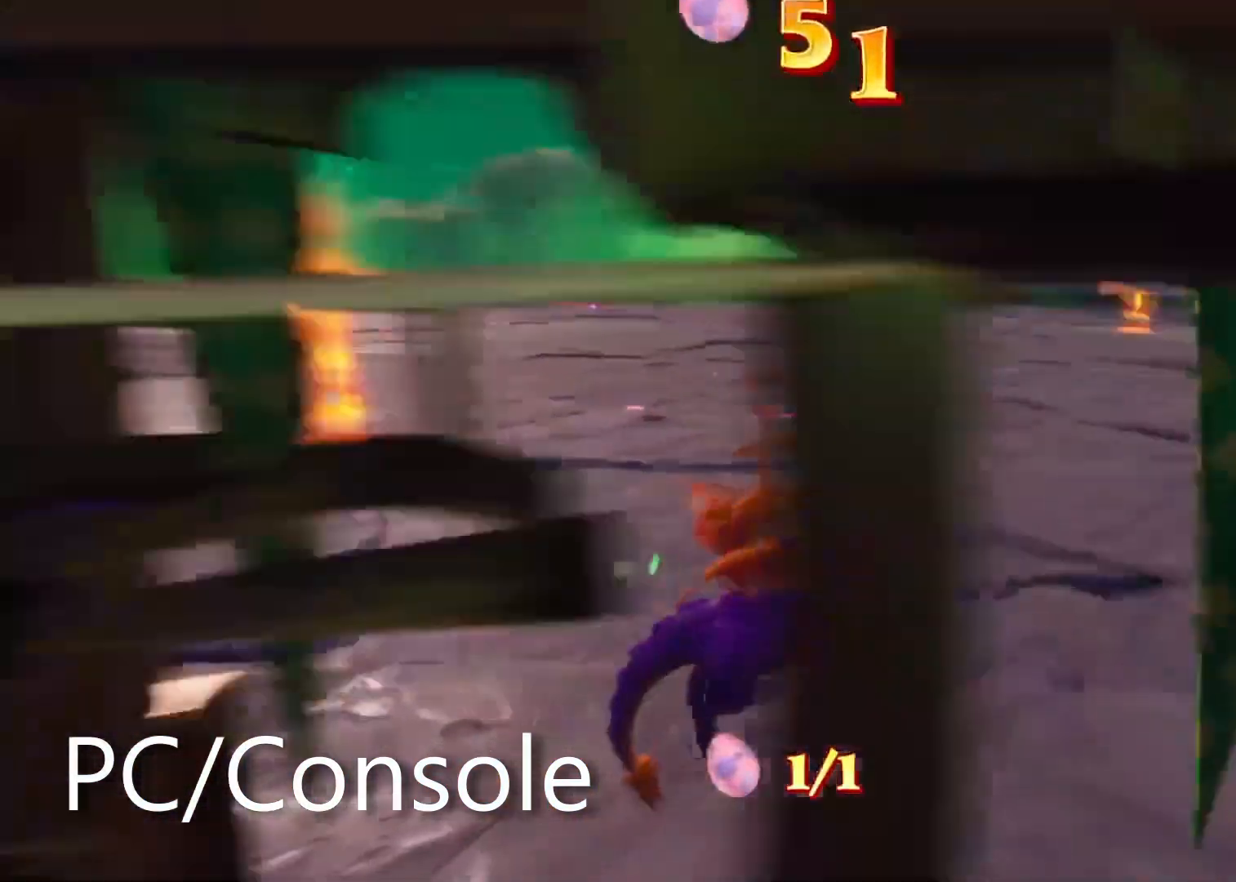
{"buttons": [], "left_stick": "center", "right_stick": "center", "events": []}
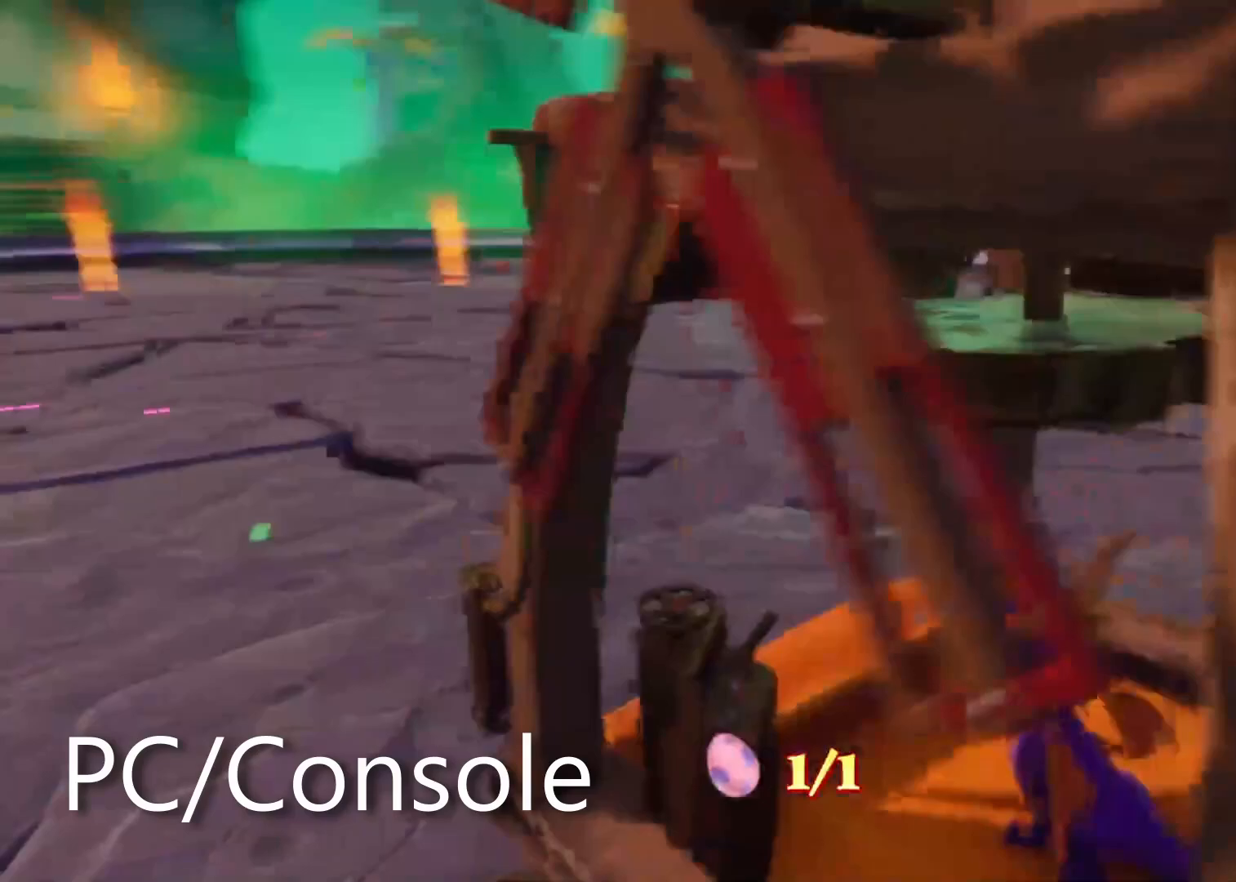
{"buttons": [], "left_stick": "center", "right_stick": "center", "events": []}
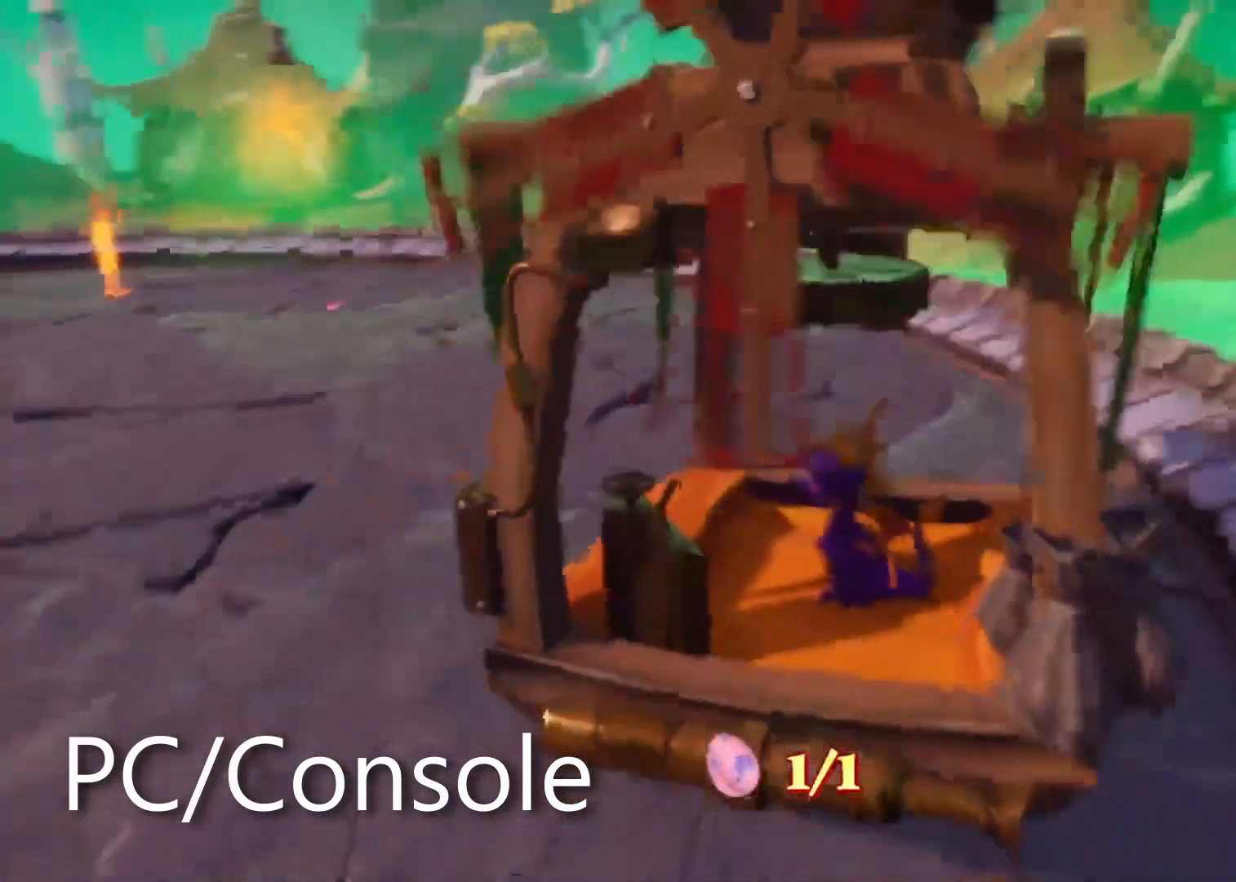
{"buttons": [], "left_stick": "center", "right_stick": "center"}
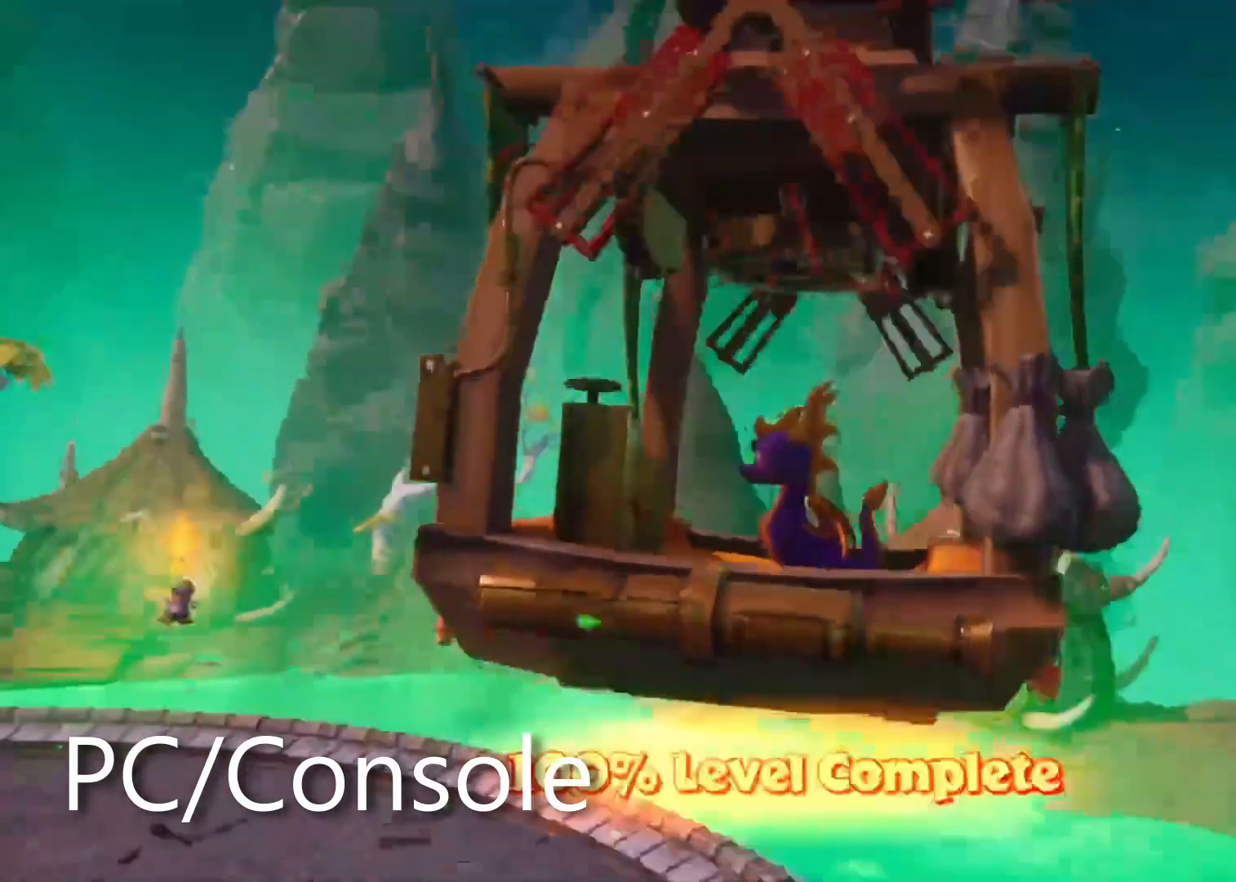
{"buttons": [], "left_stick": "center", "right_stick": "center", "events": [[383, "CROSS", "down"], [483, "CROSS", "up"]]}
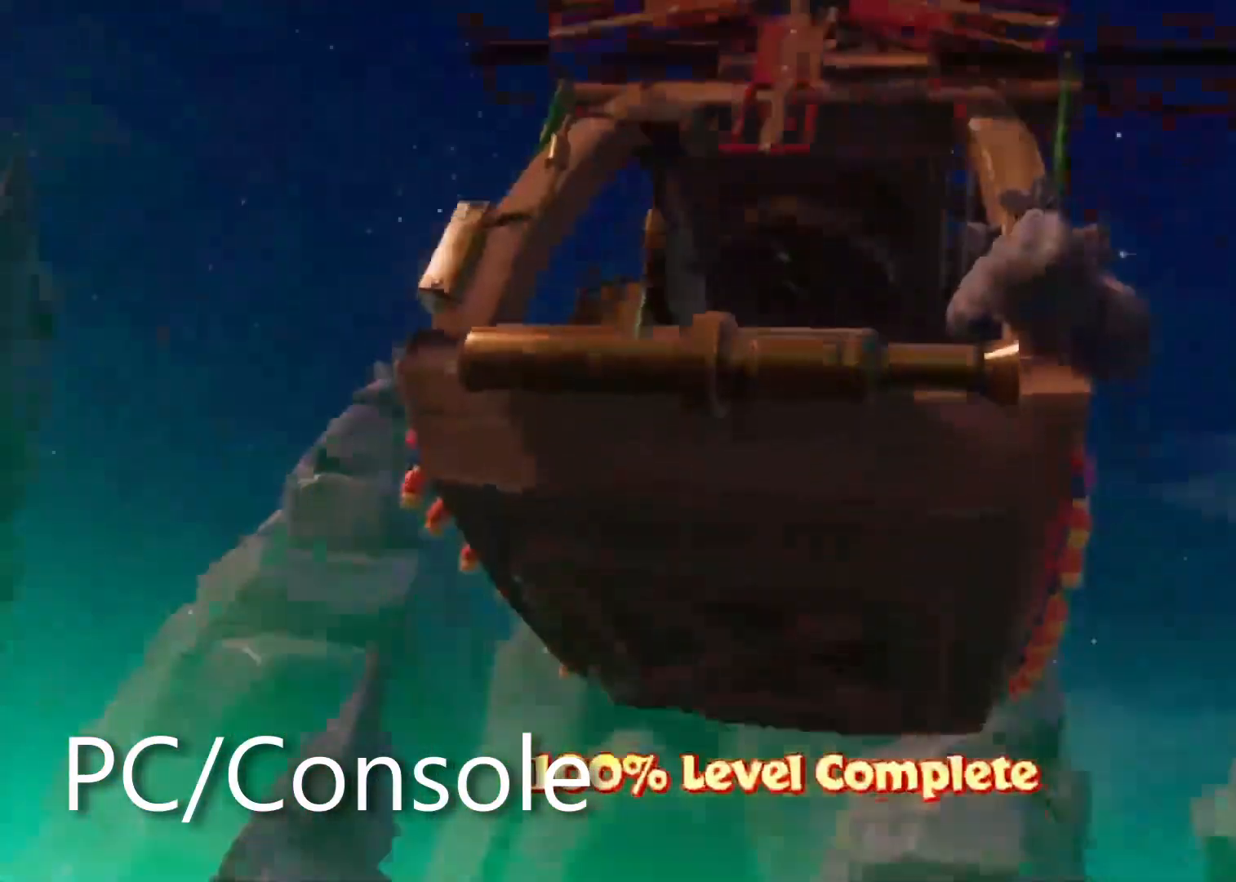
{"buttons": [], "left_stick": "center", "right_stick": "center", "events": []}
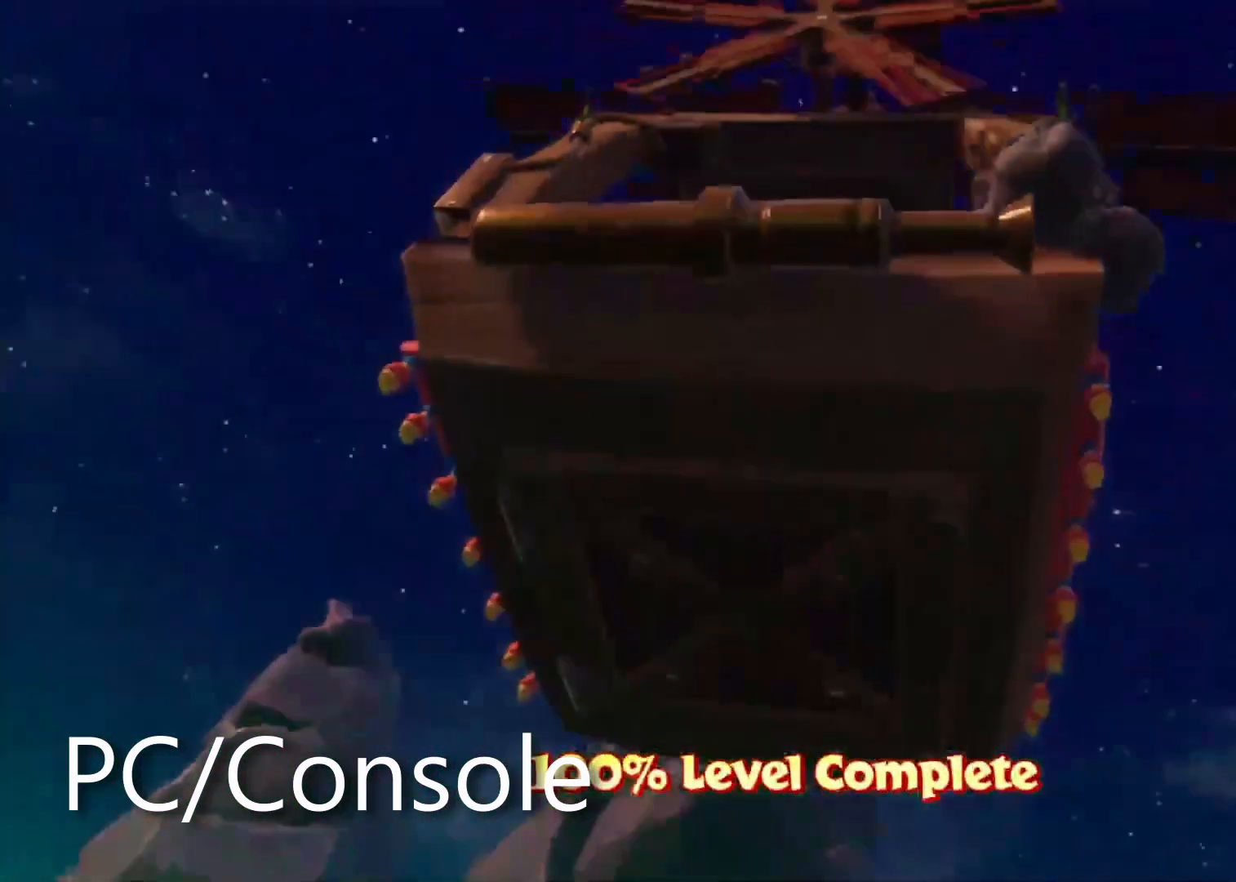
{"buttons": [], "left_stick": "center", "right_stick": "center", "events": []}
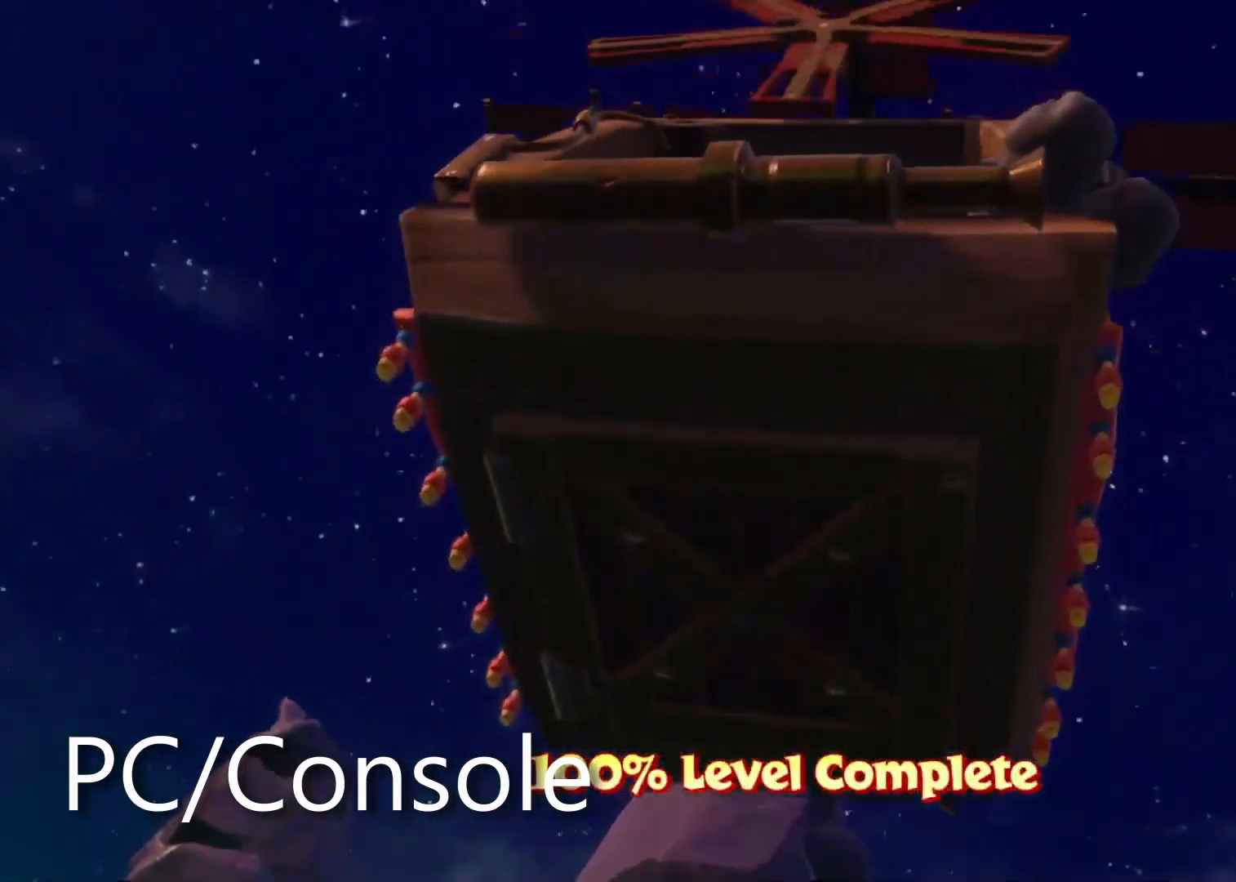
{"buttons": [], "left_stick": "center", "right_stick": "center", "events": []}
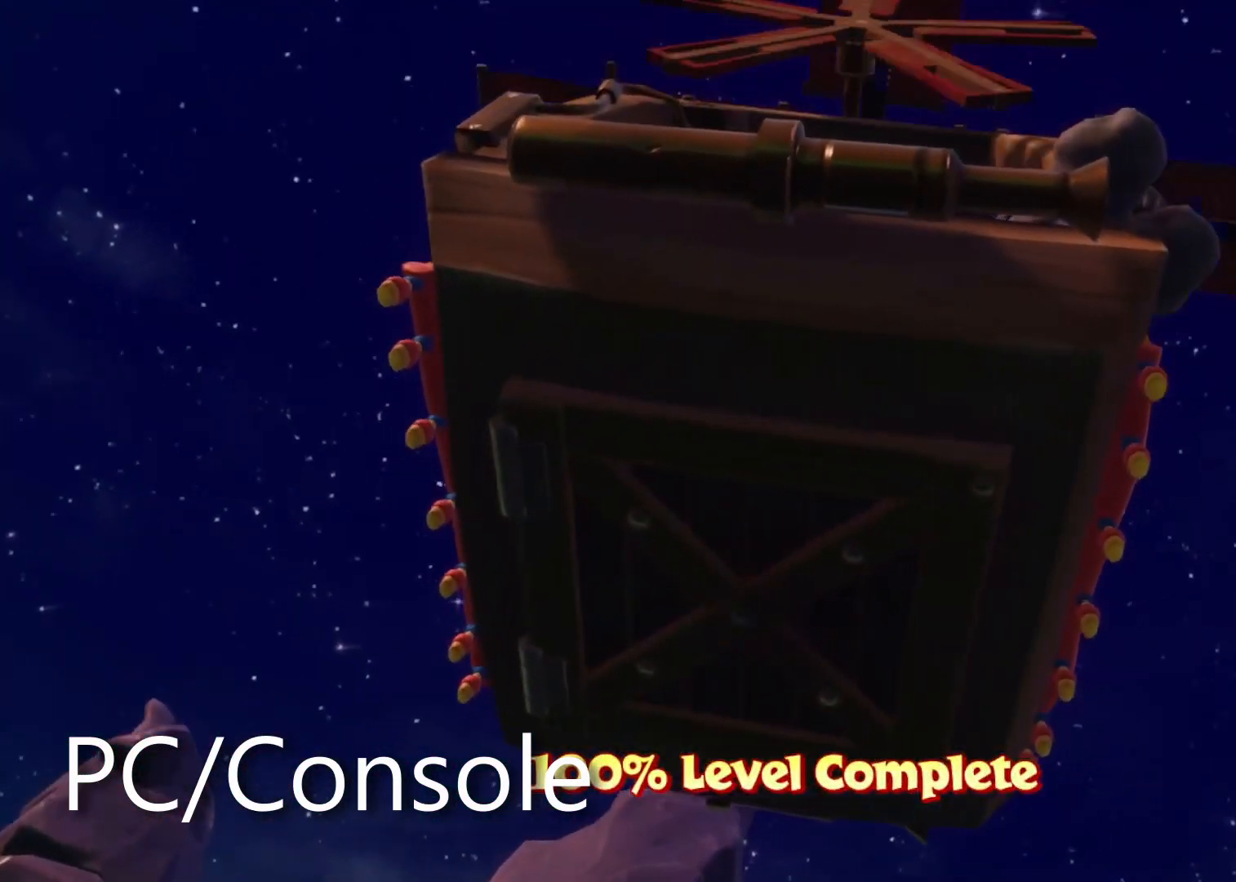
{"buttons": [], "left_stick": "center", "right_stick": "center", "events": []}
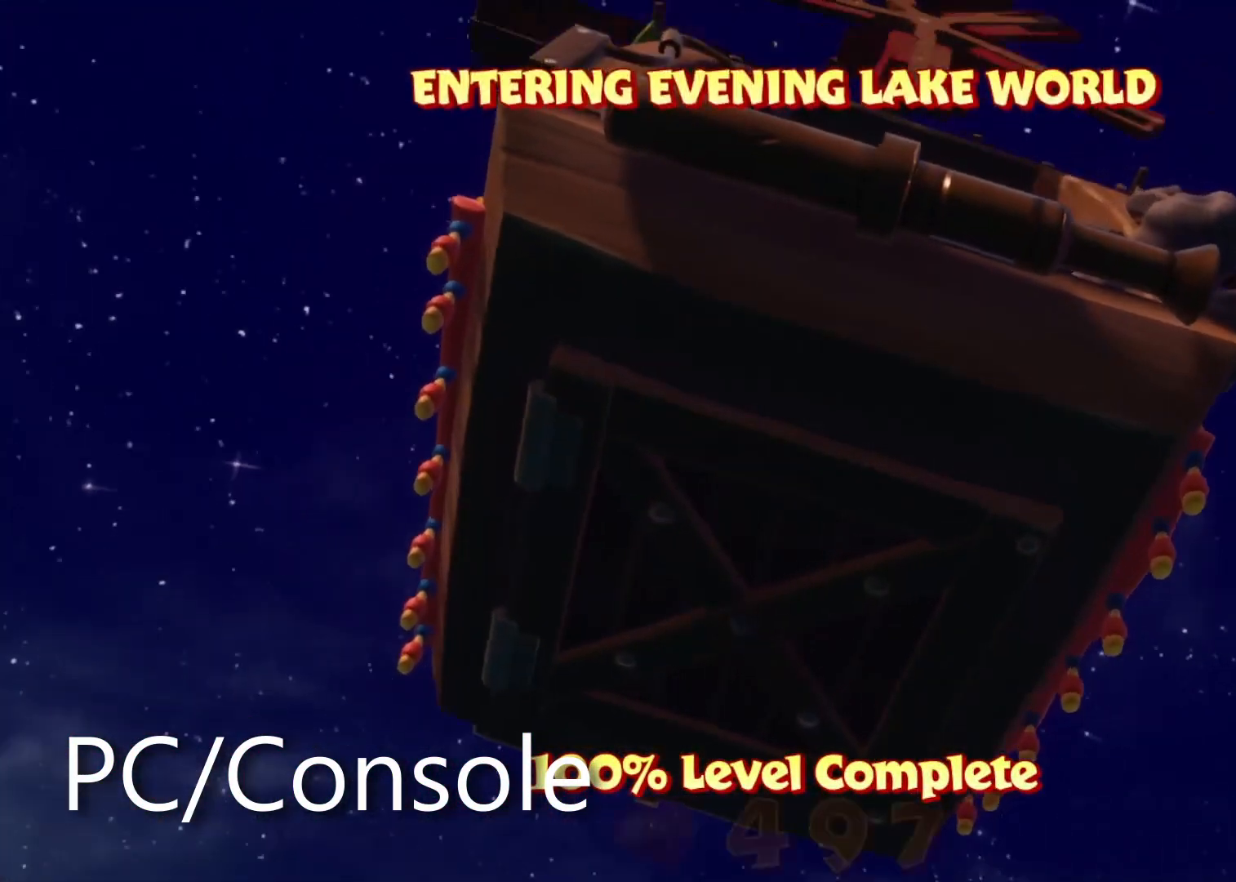
{"buttons": [], "left_stick": "center", "right_stick": "center", "events": []}
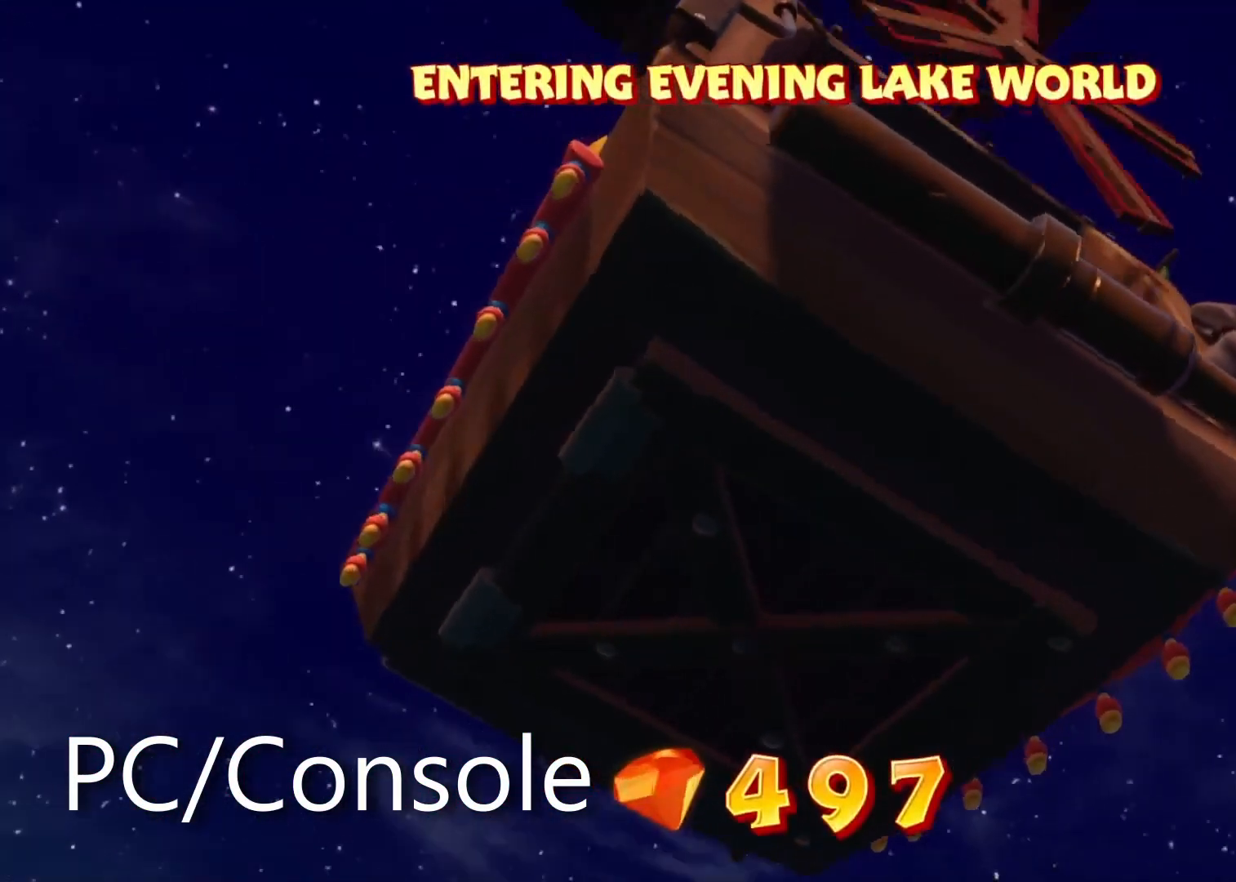
{"buttons": [], "left_stick": "center", "right_stick": "center", "events": []}
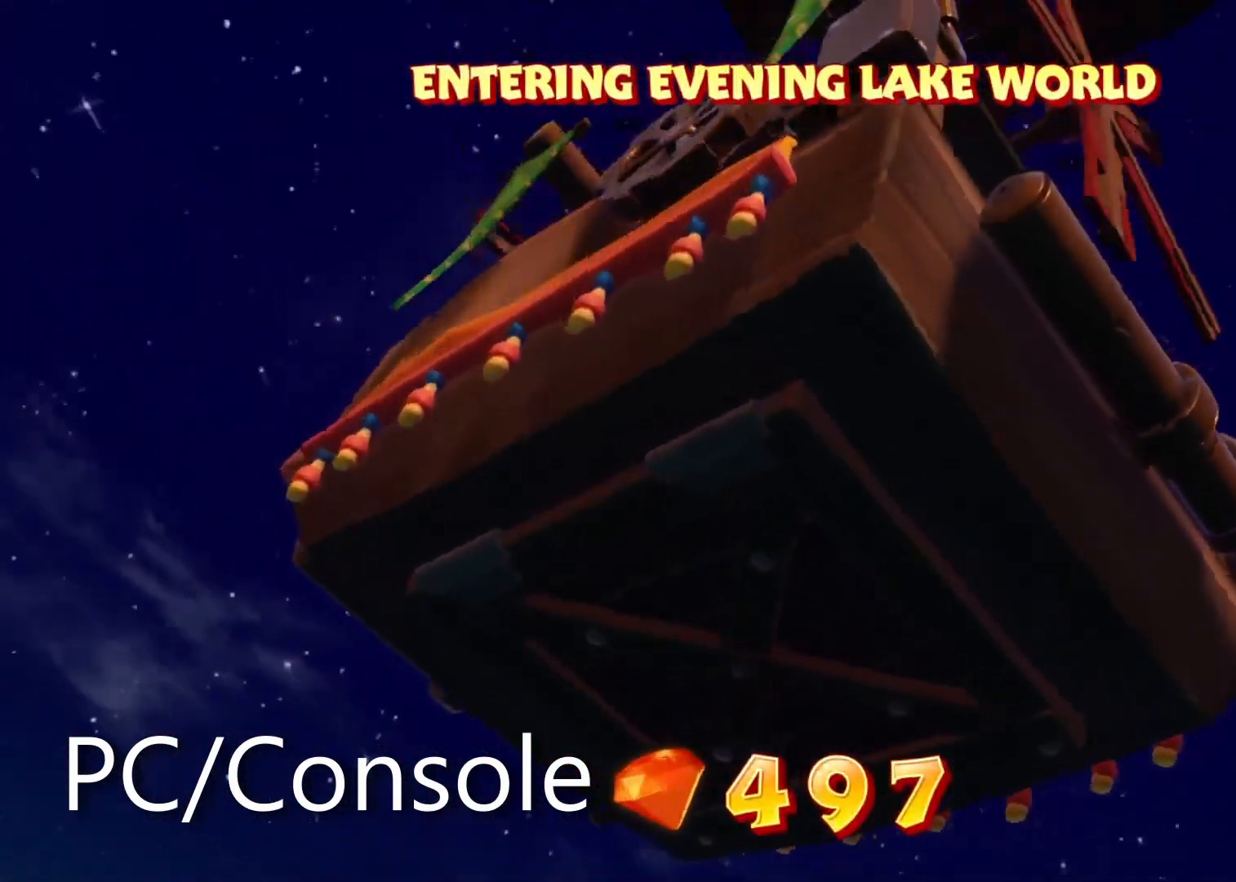
{"buttons": [], "left_stick": "center", "right_stick": "center", "events": []}
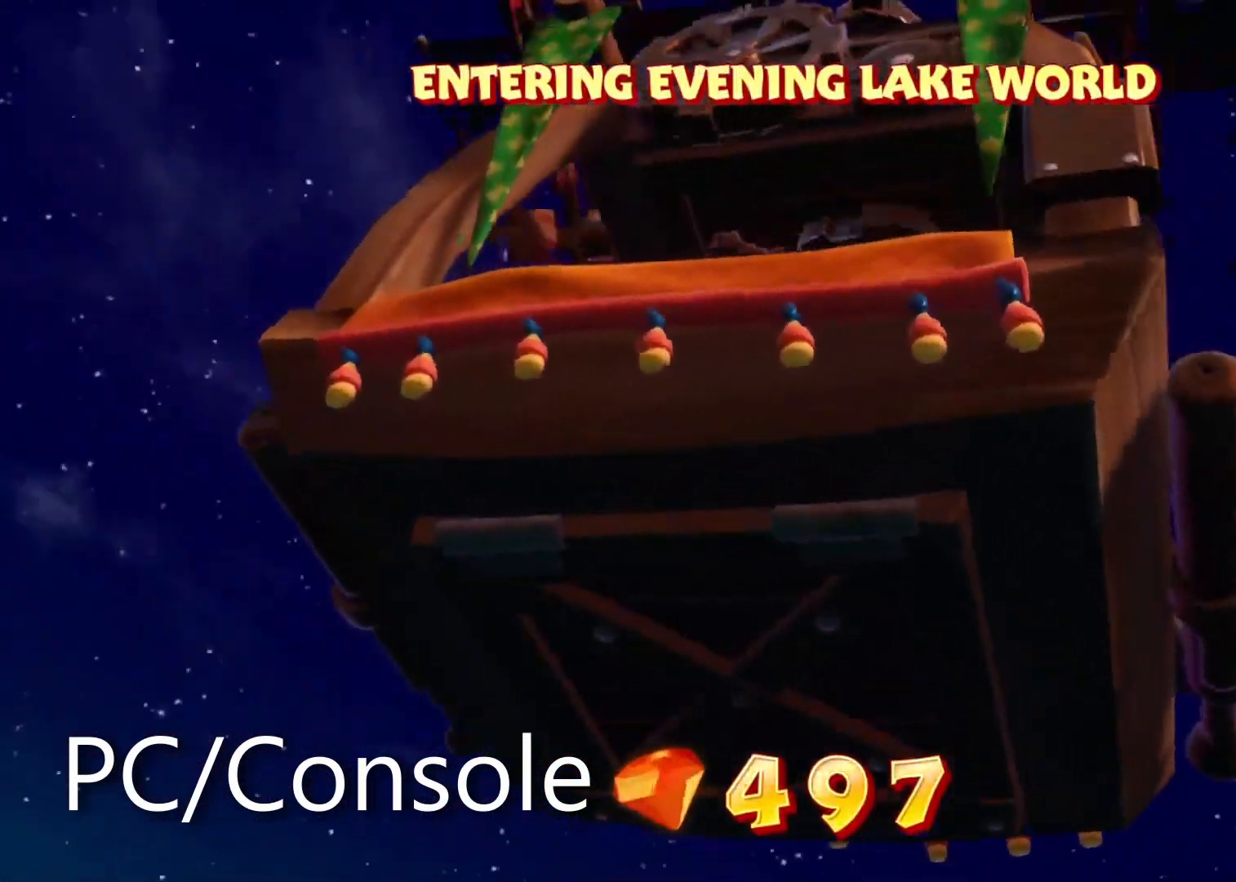
{"buttons": [], "left_stick": "center", "right_stick": "center", "events": []}
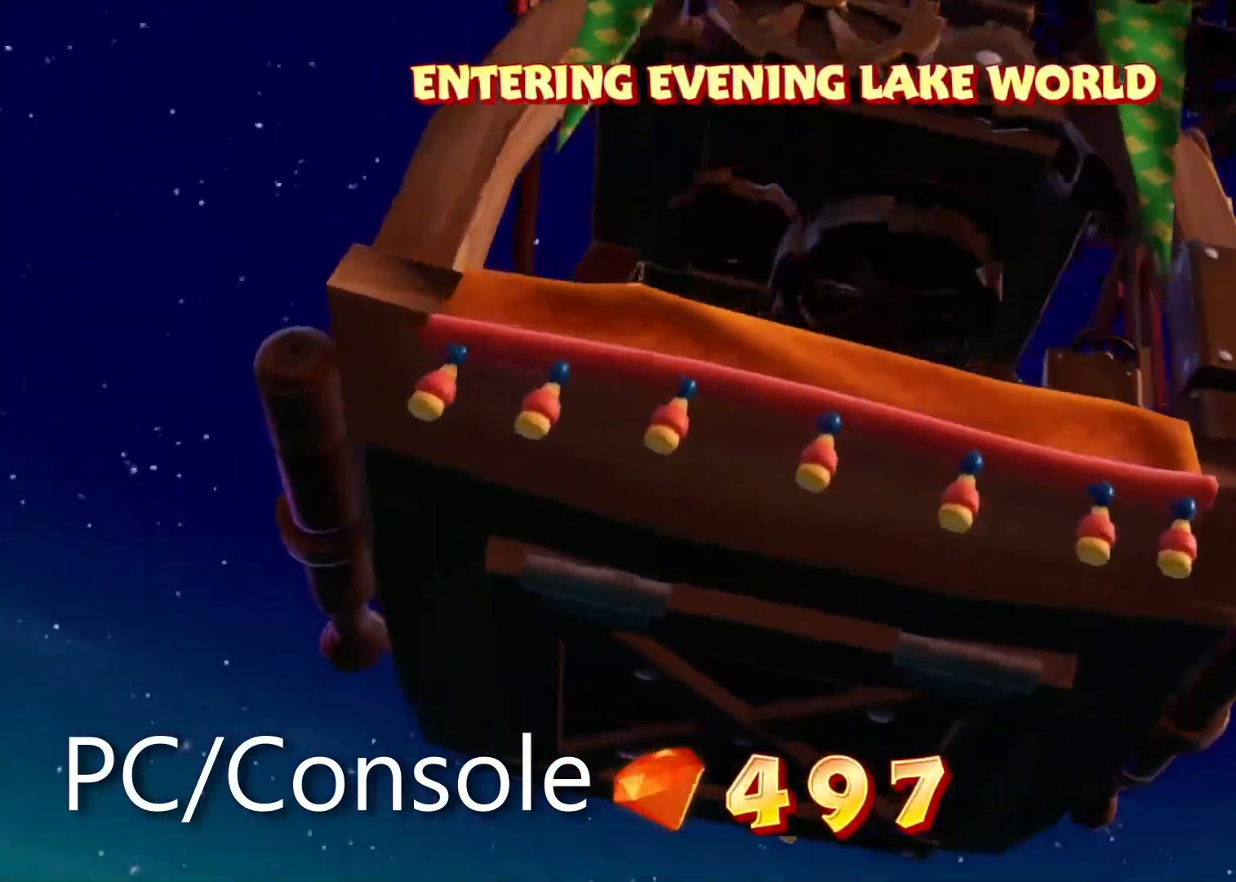
{"buttons": [], "left_stick": "center", "right_stick": "center", "events": []}
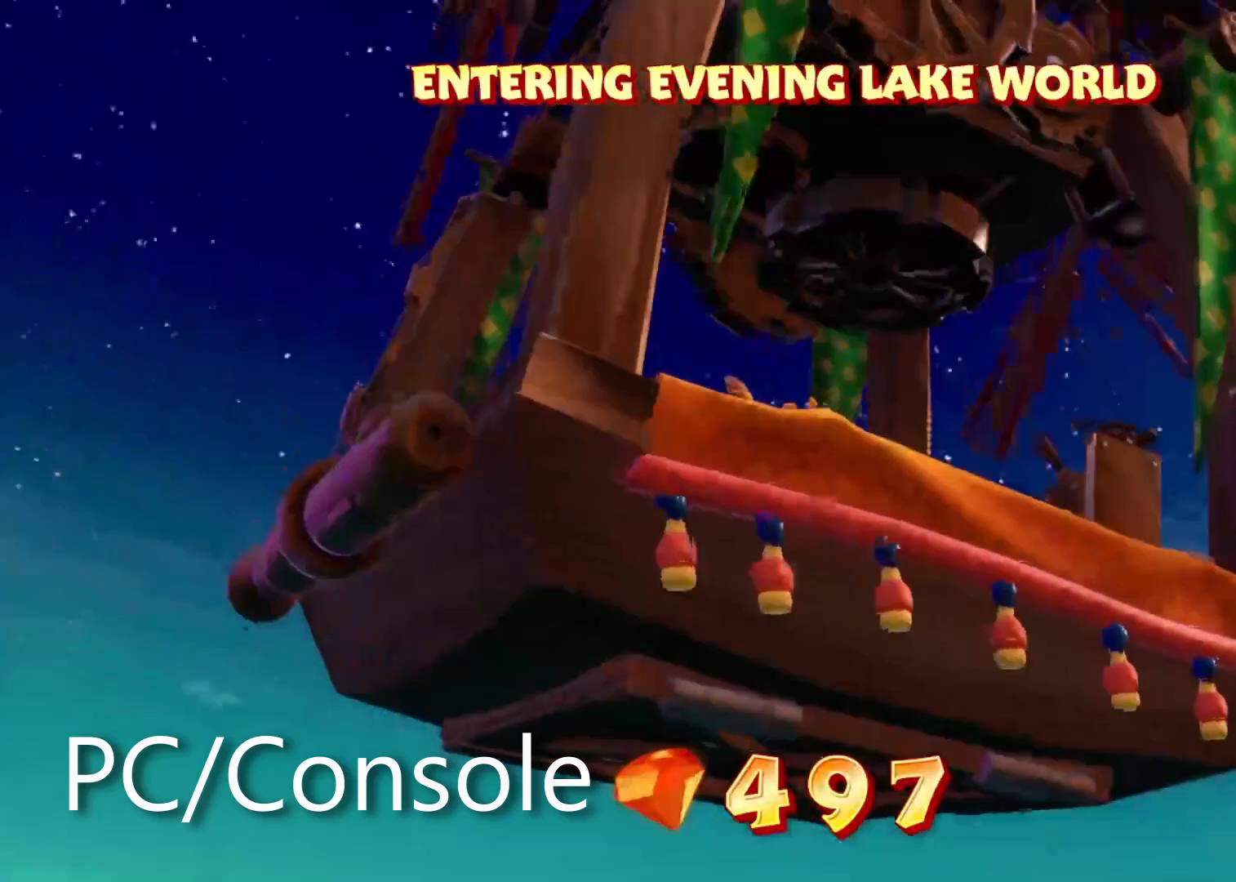
{"buttons": [], "left_stick": "center", "right_stick": "center", "events": [[283, "R2", "down"], [367, "R2", "up"]]}